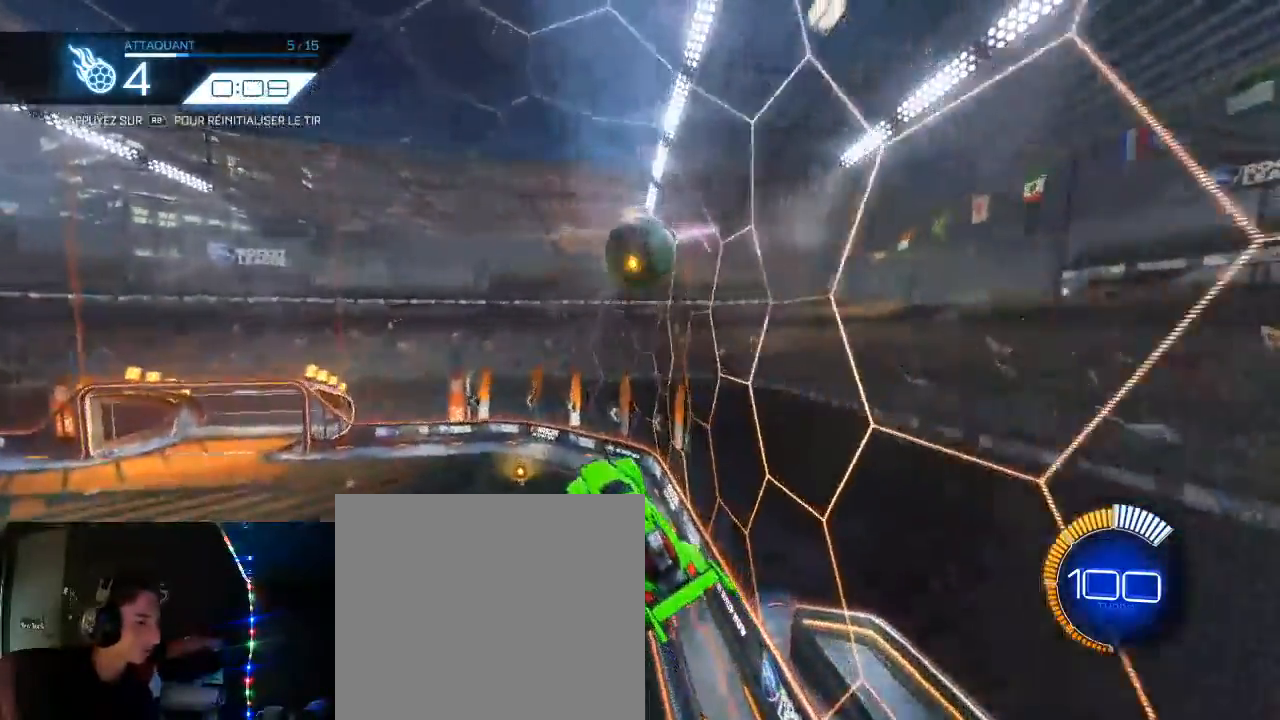
Gameplay with a controller (Xbox layout); each line is a JSON object with the inputs held at the frame after it (dt_ms = milliseconds from this image to that frame). "events" lists button and stick changes between this image and that frame as [ms after this image, input, new state], when the widget could be followed in between.
{"dt_ms": 500, "buttons": ["L1", "R2"], "left_stick": "right", "right_stick": "center", "events": [[17, "left_stick", "up"], [133, "left_stick", "right"], [183, "A", "down"], [300, "L3", "down"], [383, "A", "up"], [400, "L3", "up"]]}
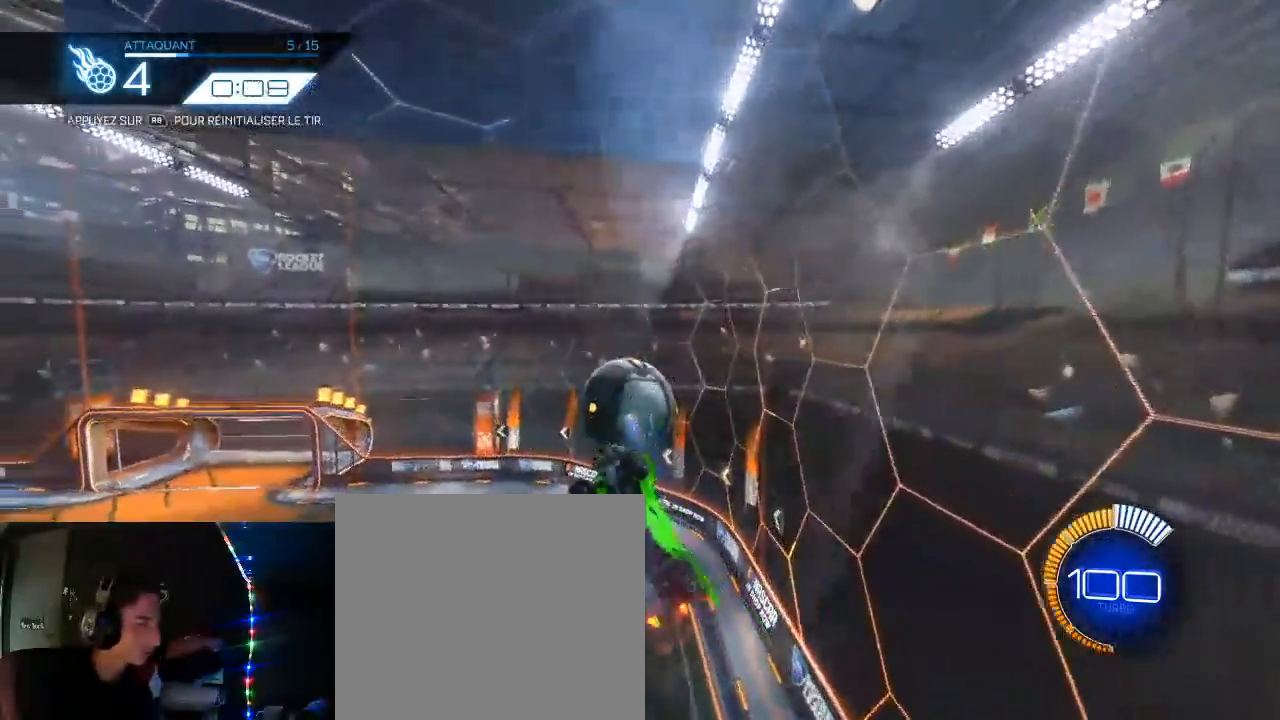
{"dt_ms": 500, "buttons": ["R2"], "left_stick": "down-left", "right_stick": "center", "events": [[83, "left_stick", "up-right"], [133, "L1", "up"], [183, "left_stick", "center"], [233, "left_stick", "left"], [417, "left_stick", "down-left"]]}
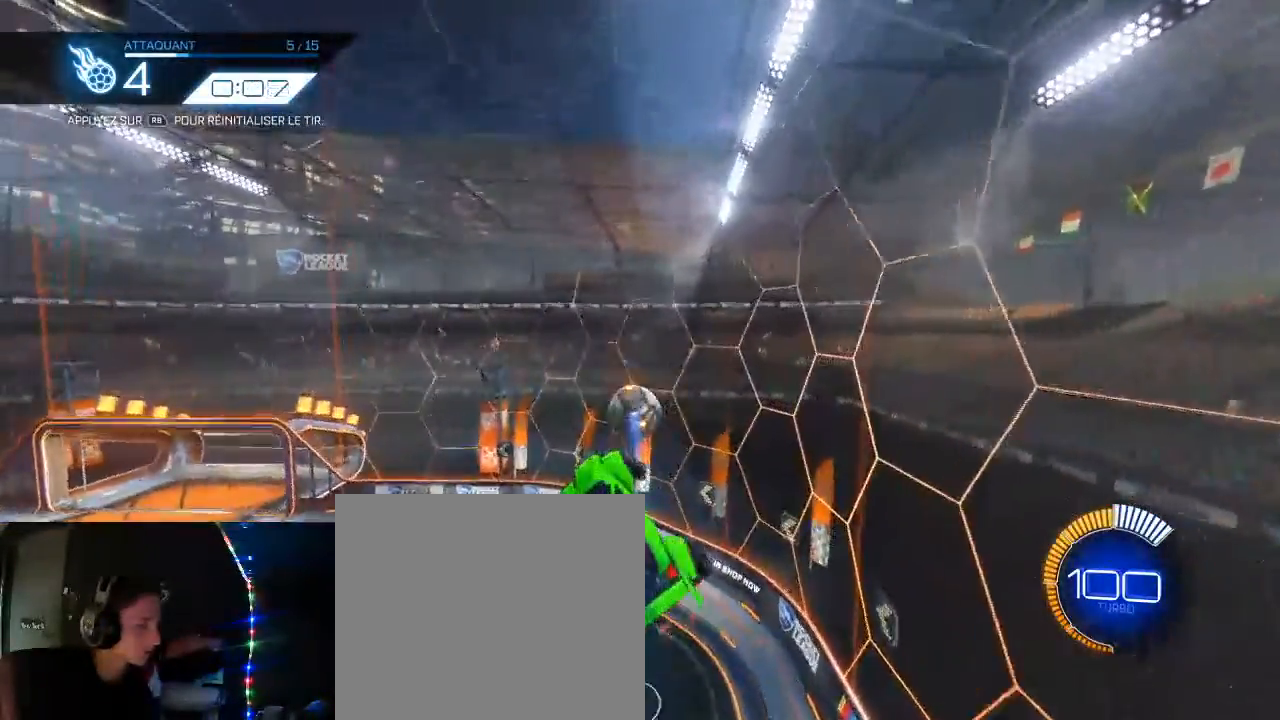
{"dt_ms": 500, "buttons": ["B", "R2"], "left_stick": "right", "right_stick": "center", "events": [[117, "left_stick", "up-left"], [250, "B", "down"], [267, "left_stick", "center"], [400, "left_stick", "right"]]}
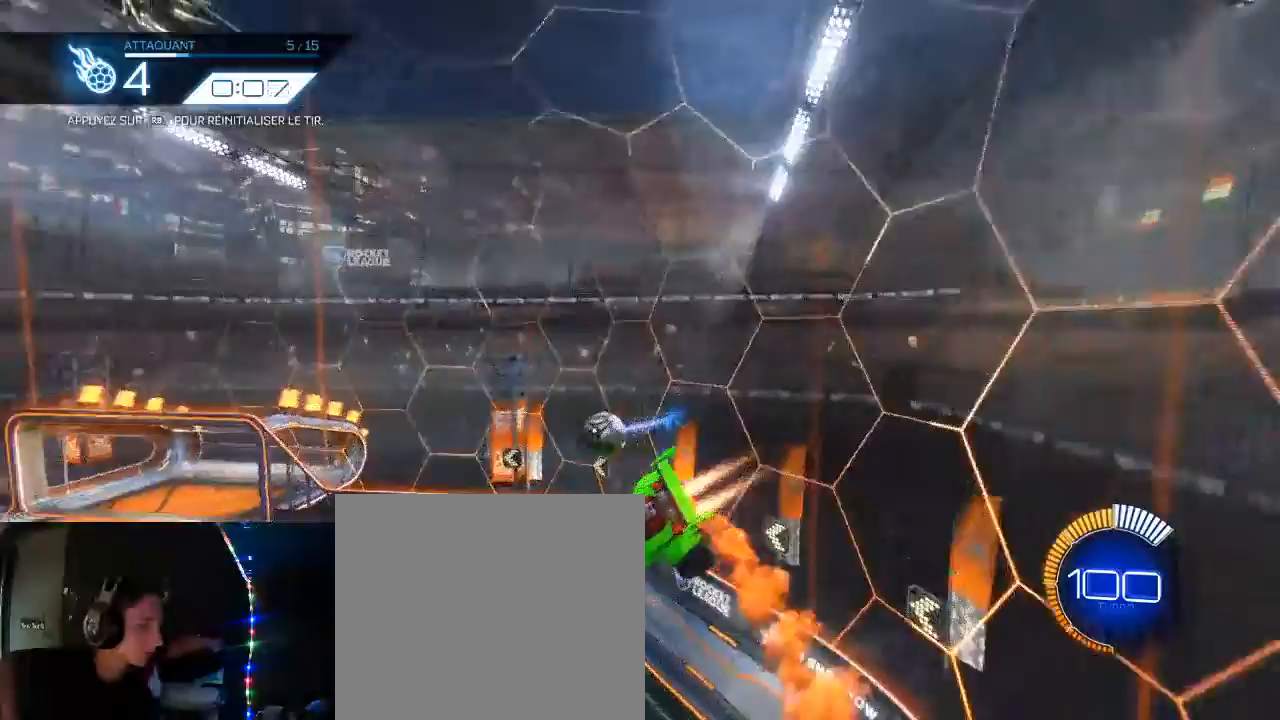
{"dt_ms": 500, "buttons": ["B", "R2"], "left_stick": "center", "right_stick": "center", "events": [[367, "L1", "down"], [500, "L1", "up"], [500, "left_stick", "center"]]}
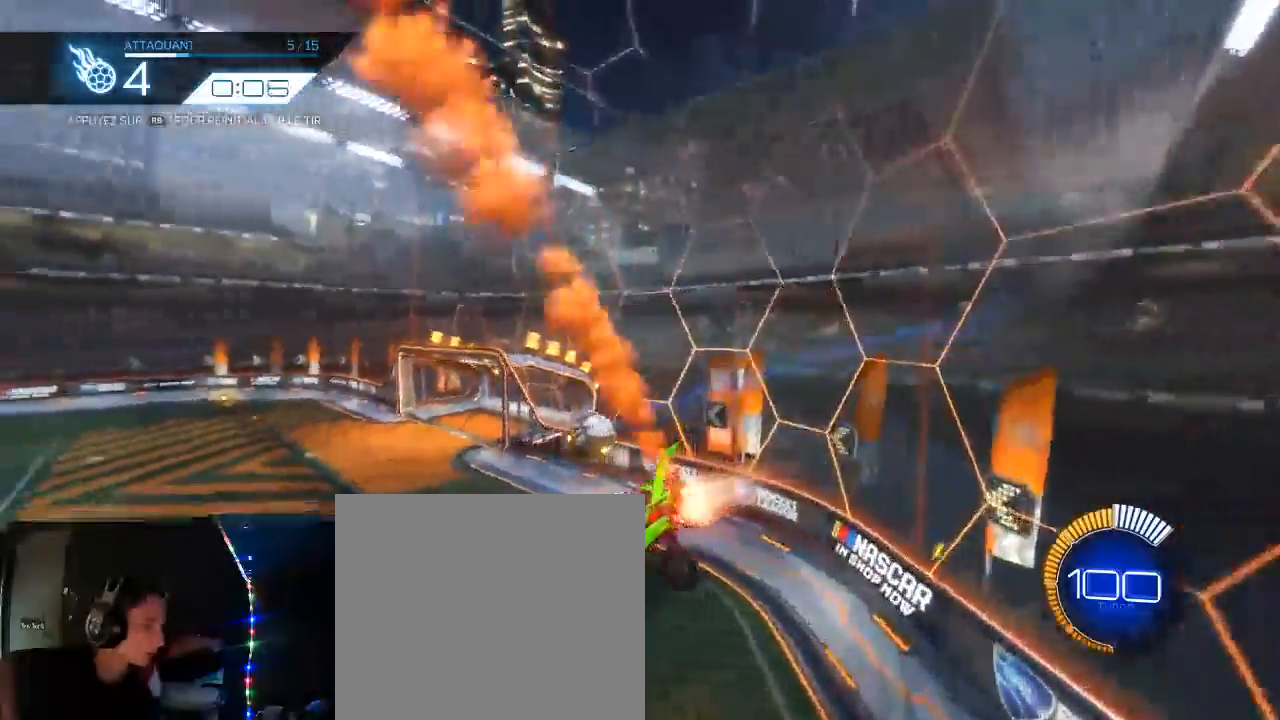
{"dt_ms": 500, "buttons": ["B", "R2"], "left_stick": "center", "right_stick": "center", "events": [[33, "left_stick", "down"], [117, "left_stick", "left"], [267, "left_stick", "down-left"], [317, "L1", "down"], [383, "L1", "up"], [433, "left_stick", "center"]]}
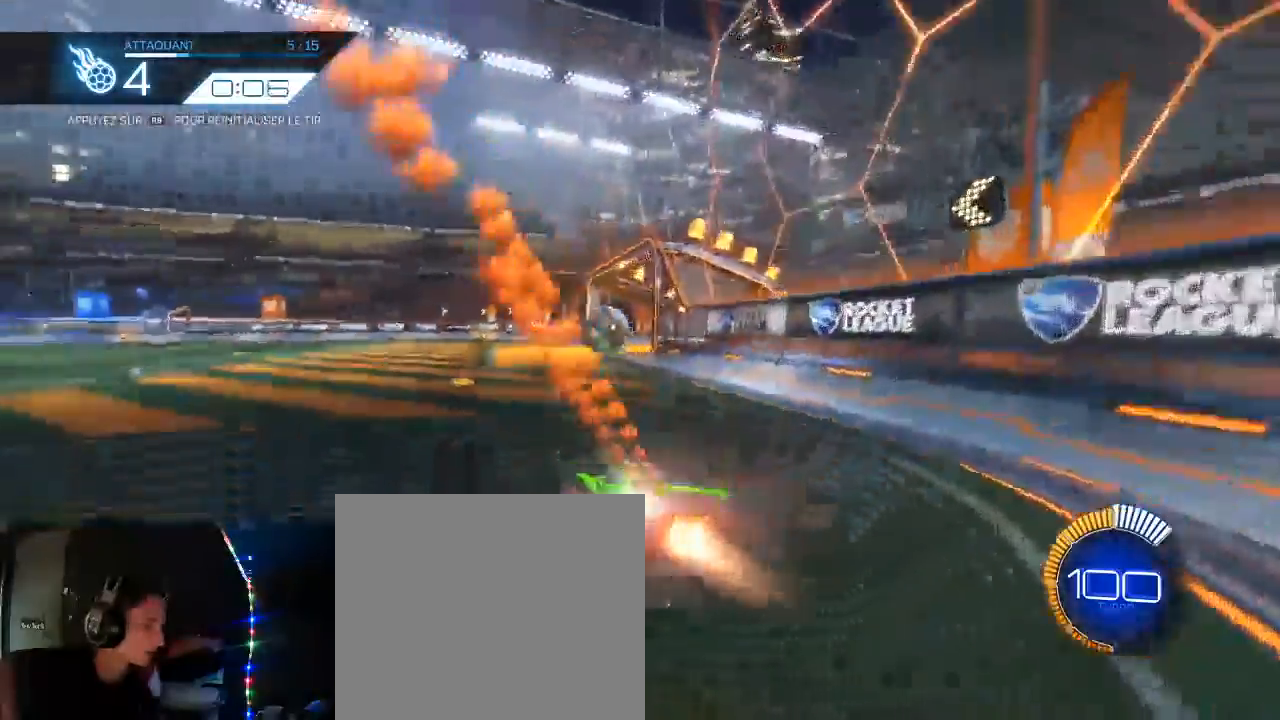
{"dt_ms": 1000, "buttons": ["L1", "R2"], "left_stick": "down-left", "right_stick": "center"}
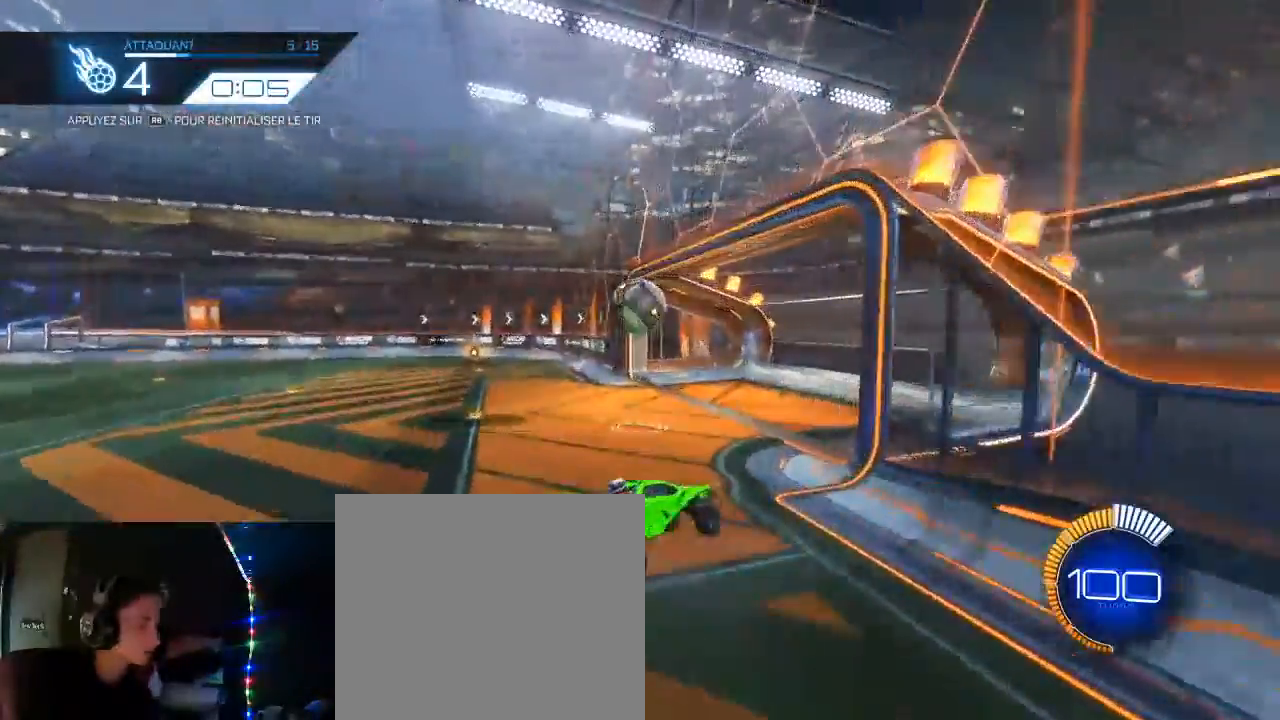
{"dt_ms": 500, "buttons": ["B", "L1", "R2"], "left_stick": "up-right", "right_stick": "center", "events": [[217, "B", "down"], [367, "left_stick", "up-left"], [450, "left_stick", "up-right"]]}
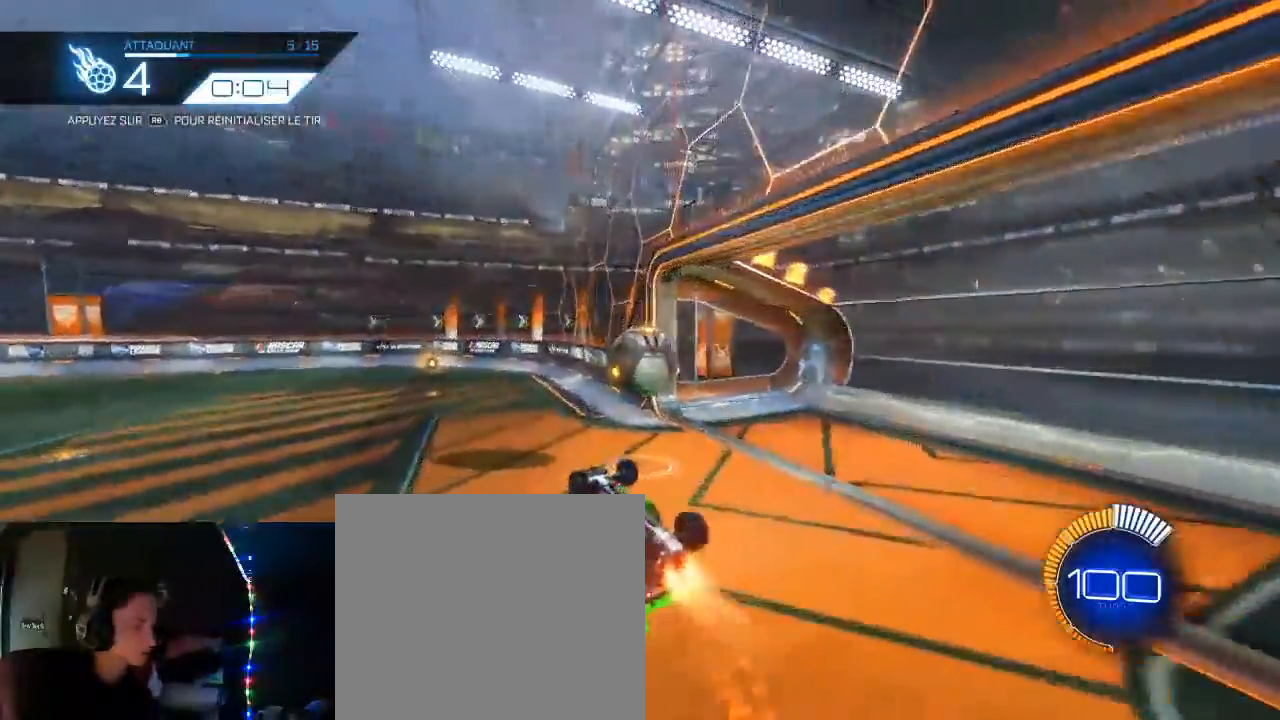
{"dt_ms": 500, "buttons": ["B", "L1", "R2"], "left_stick": "up-right", "right_stick": "center", "events": [[33, "A", "down"], [183, "A", "up"]]}
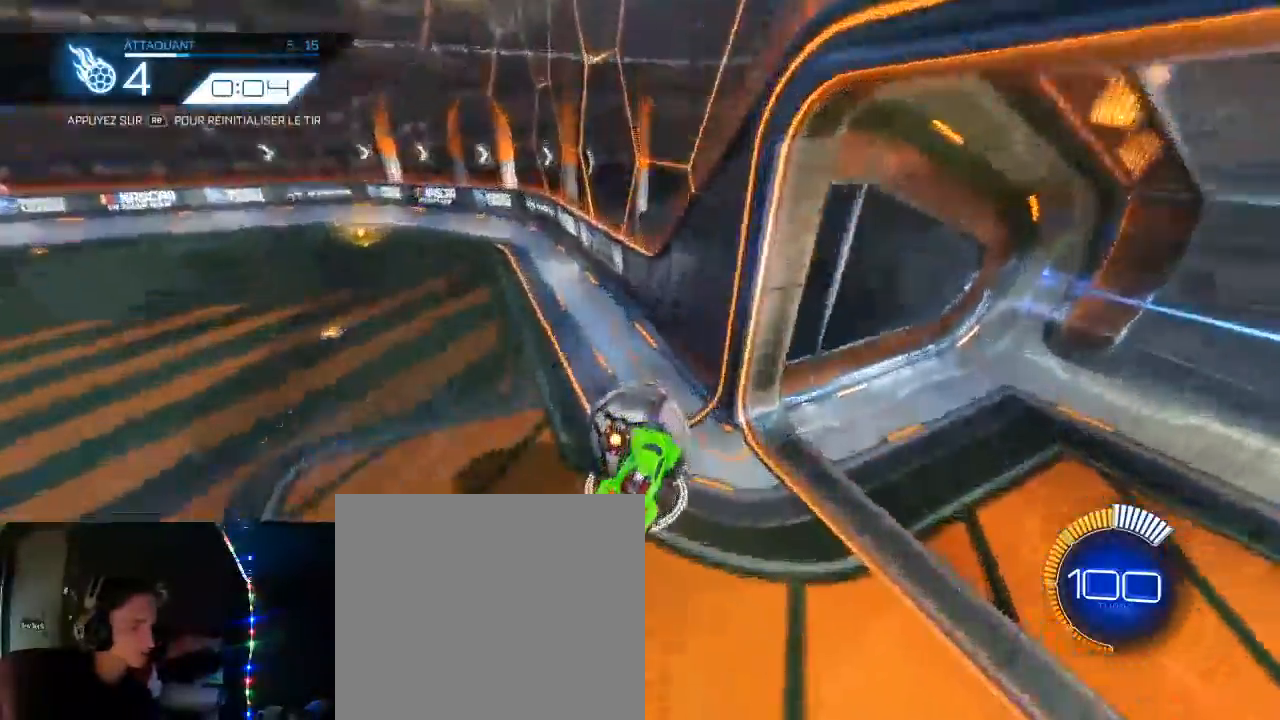
{"dt_ms": 500, "buttons": [], "left_stick": "center", "right_stick": "center", "events": [[233, "R2", "up"], [283, "B", "up"], [400, "R1", "down"], [400, "left_stick", "center"], [417, "L1", "up"], [500, "R1", "up"]]}
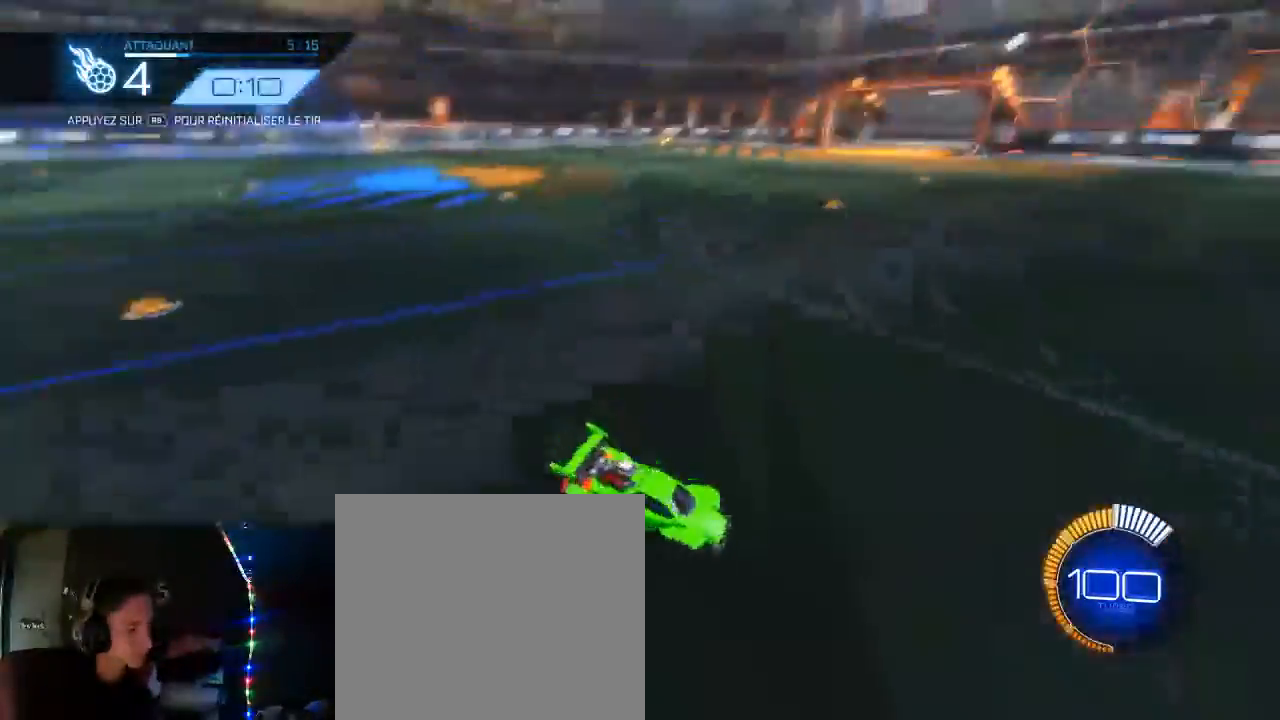
{"dt_ms": 500, "buttons": ["B", "R2"], "left_stick": "center", "right_stick": "center", "events": [[50, "R2", "down"], [67, "B", "down"]]}
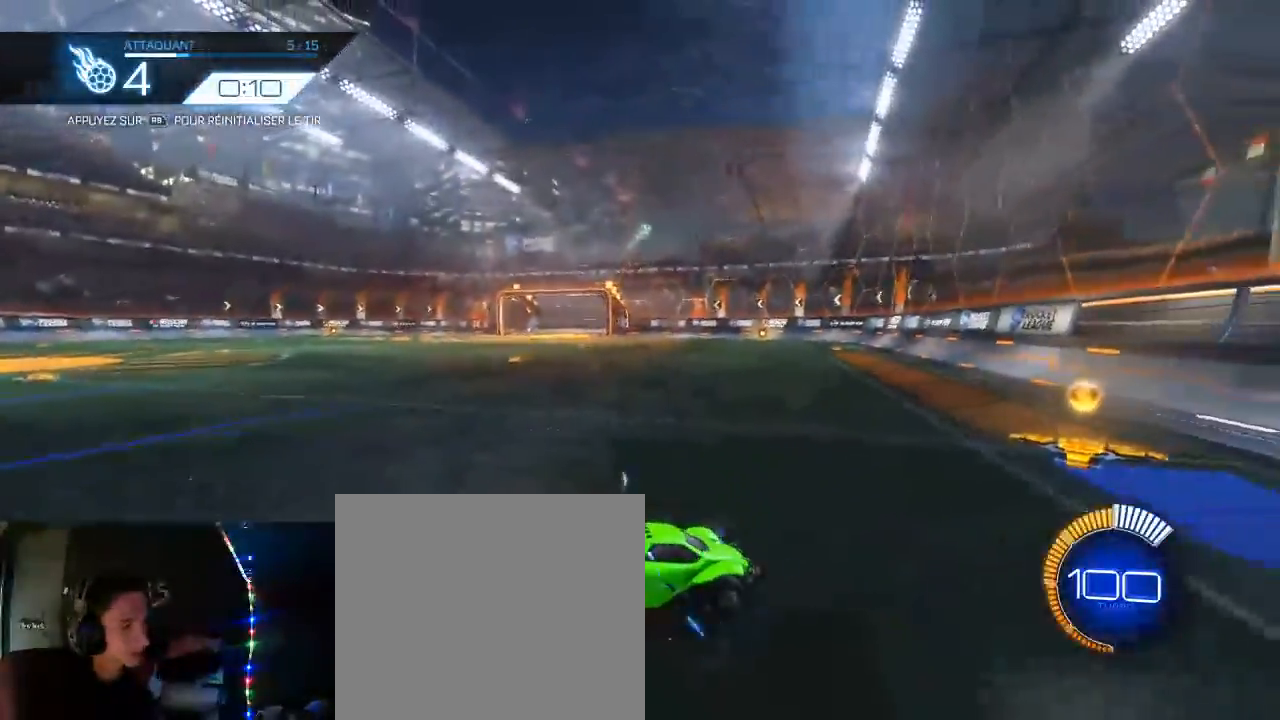
{"dt_ms": 500, "buttons": ["B", "R2"], "left_stick": "center", "right_stick": "center", "events": []}
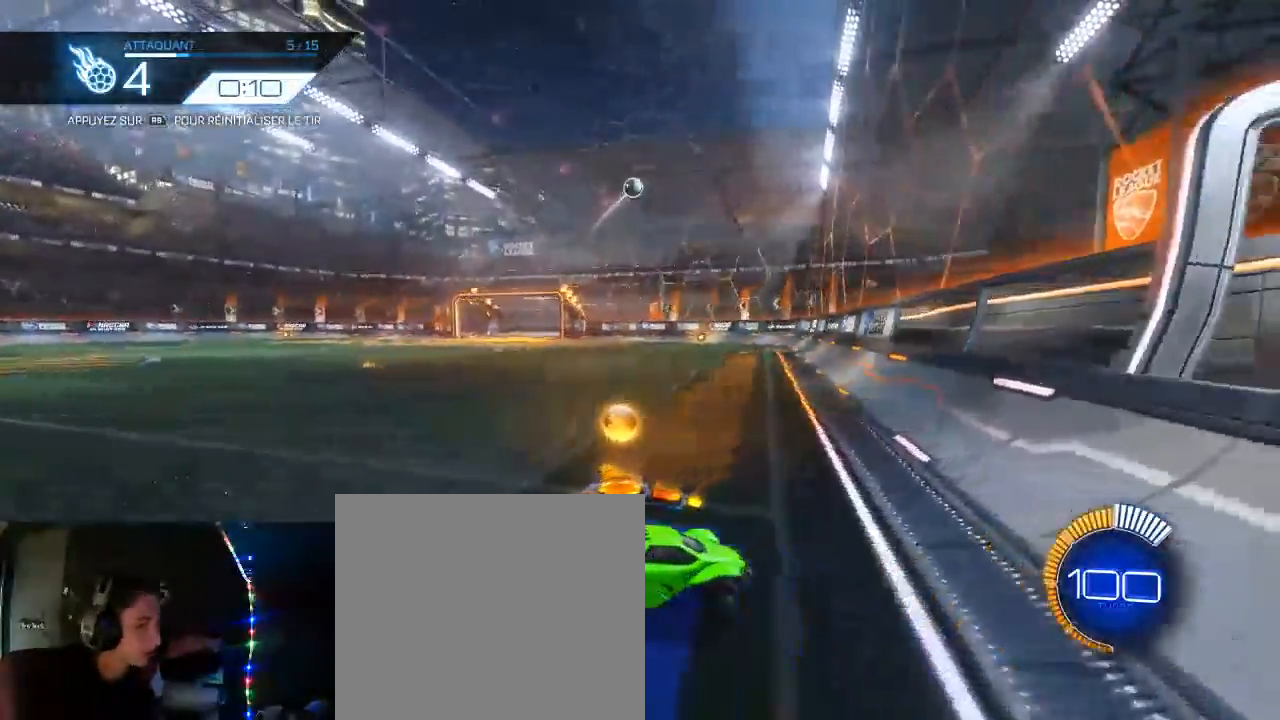
{"dt_ms": 500, "buttons": ["A", "R2"], "left_stick": "down", "right_stick": "center", "events": [[133, "B", "up"], [233, "left_stick", "down-left"], [350, "A", "down"], [500, "left_stick", "down"]]}
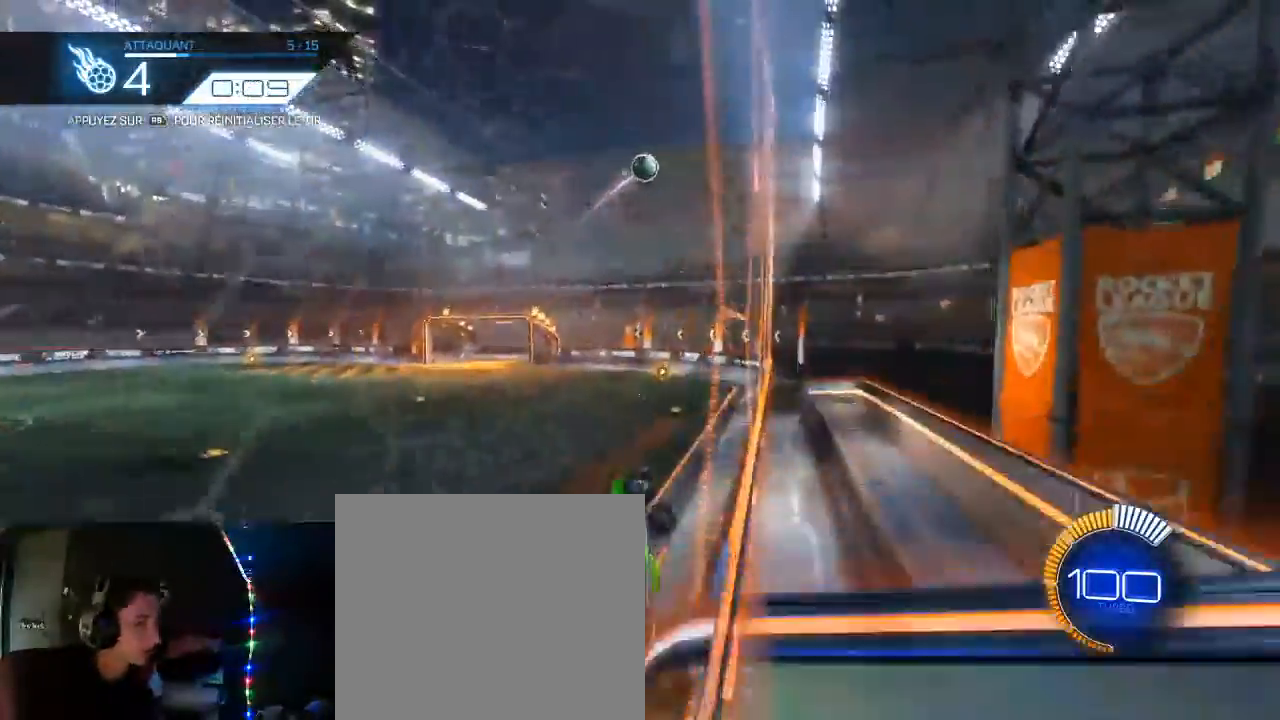
{"dt_ms": 500, "buttons": ["R2"], "left_stick": "center", "right_stick": "center", "events": [[33, "L1", "down"], [33, "left_stick", "down-right"], [100, "A", "up"], [117, "B", "down"], [283, "L1", "up"], [300, "B", "up"], [317, "left_stick", "center"]]}
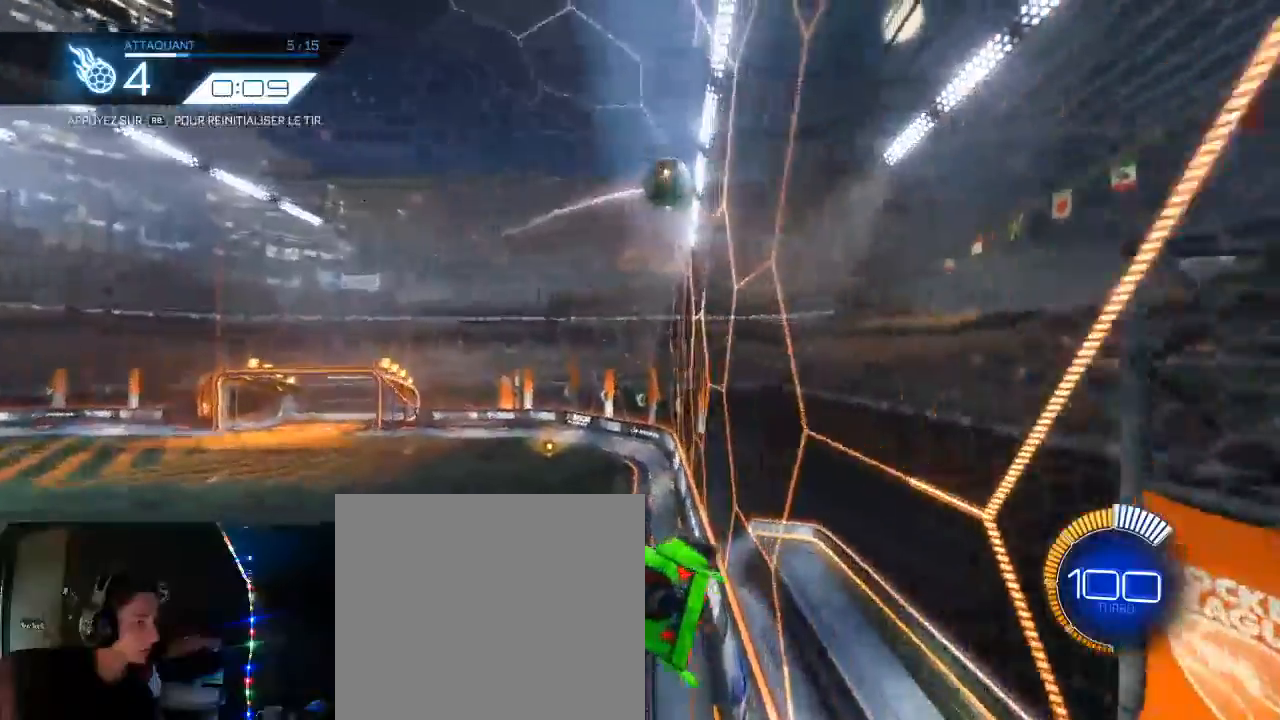
{"dt_ms": 500, "buttons": ["B", "R2"], "left_stick": "left", "right_stick": "center", "events": [[17, "B", "down"], [250, "A", "down"], [400, "A", "up"], [483, "left_stick", "left"]]}
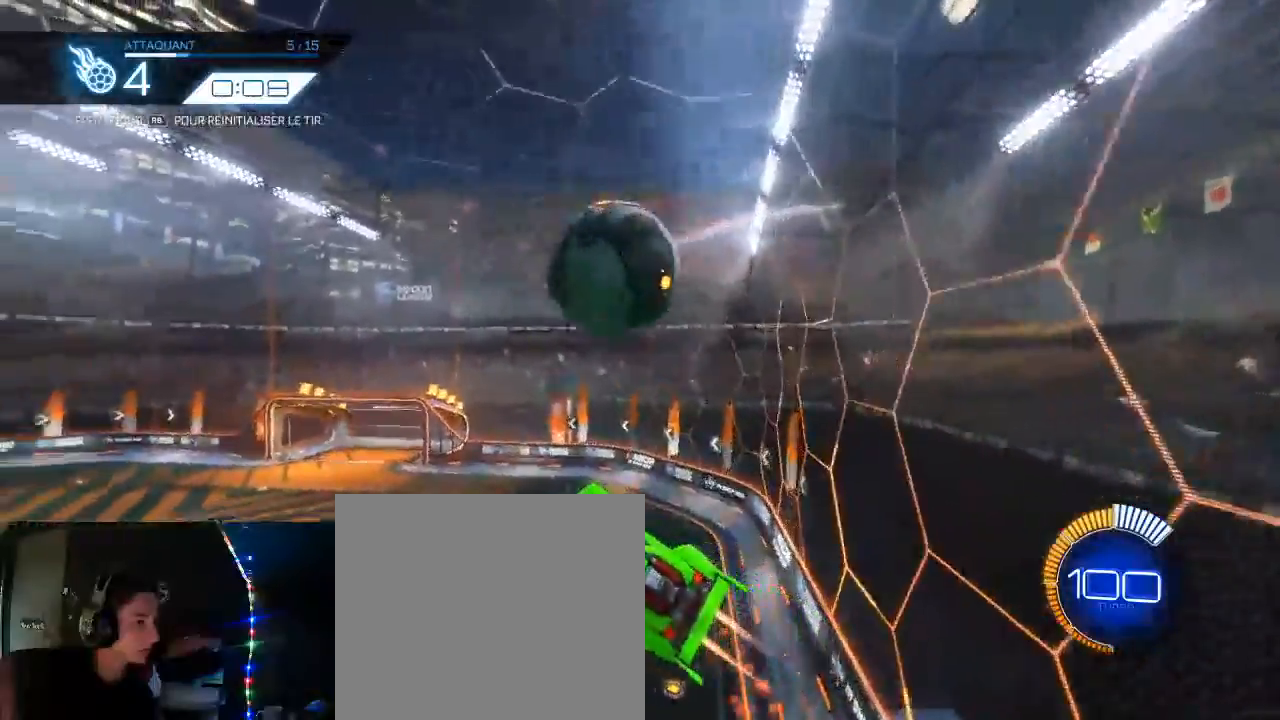
{"dt_ms": 500, "buttons": ["B", "L1", "R2"], "left_stick": "left", "right_stick": "center", "events": [[67, "L1", "down"]]}
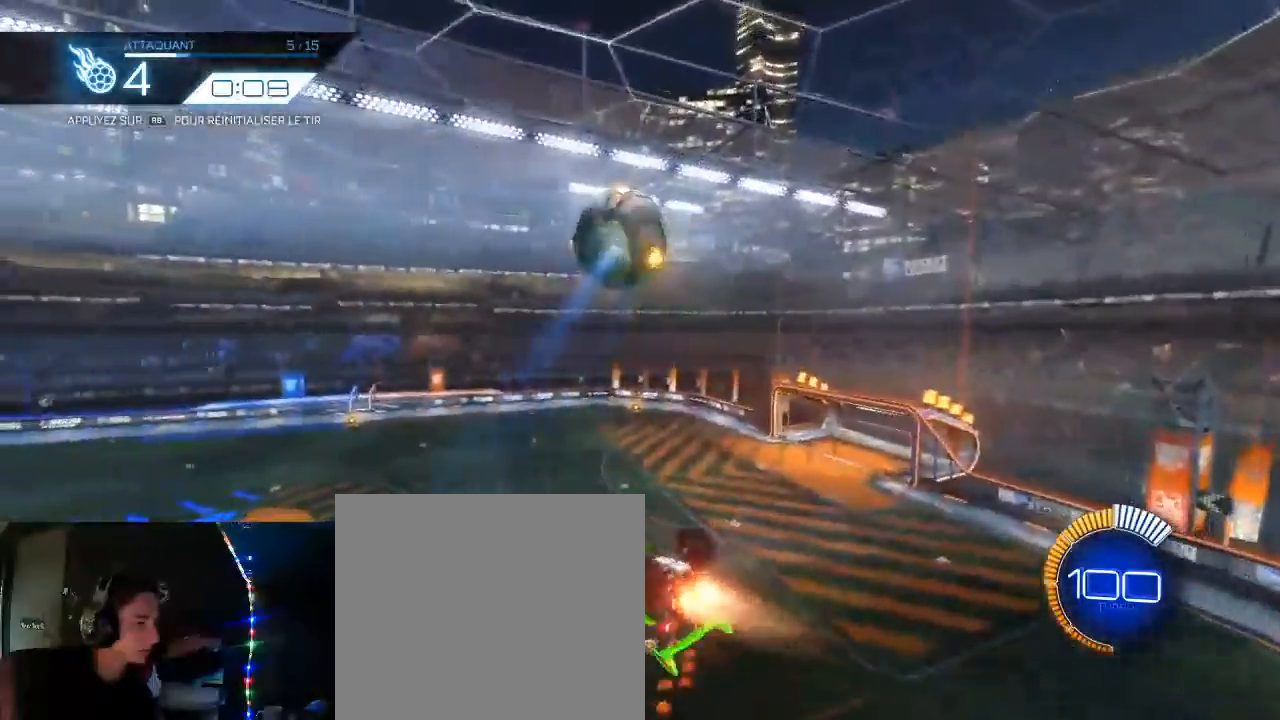
{"dt_ms": 500, "buttons": ["B", "R2"], "left_stick": "down", "right_stick": "center", "events": [[333, "L1", "up"], [433, "left_stick", "down"]]}
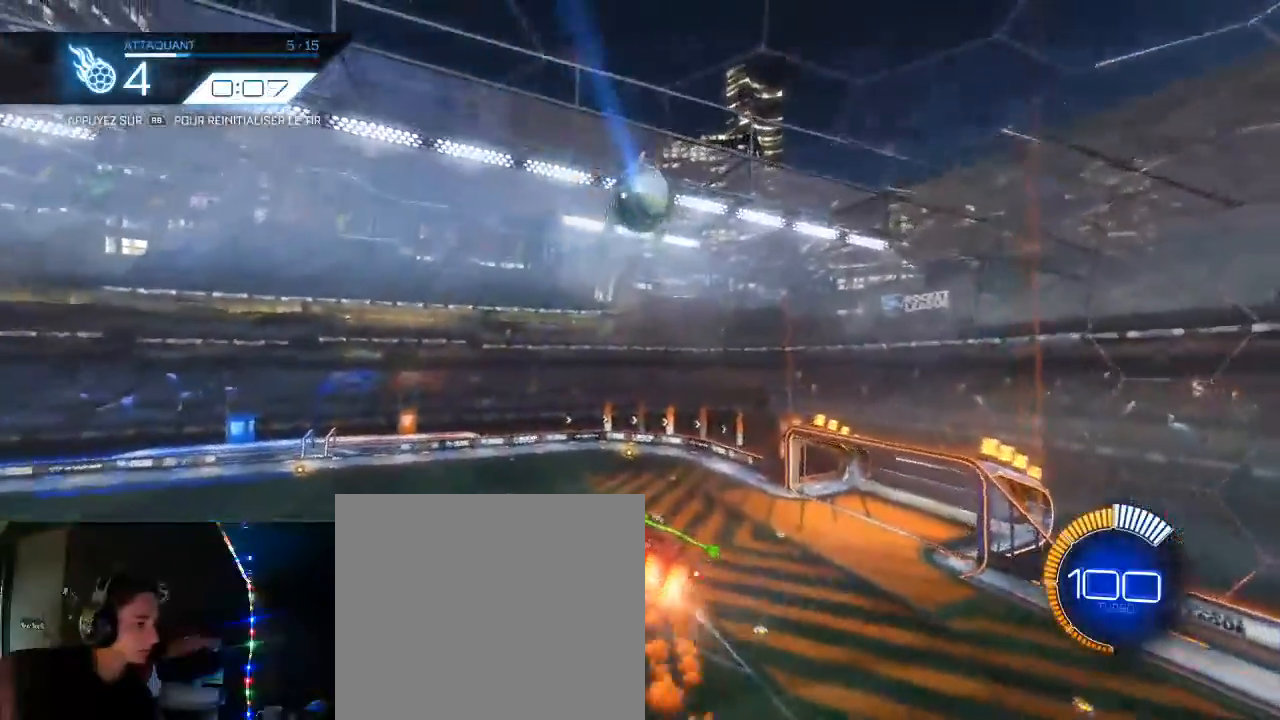
{"dt_ms": 500, "buttons": ["B", "L1", "R2"], "left_stick": "right", "right_stick": "center", "events": [[100, "left_stick", "center"], [283, "left_stick", "right"], [383, "L1", "down"]]}
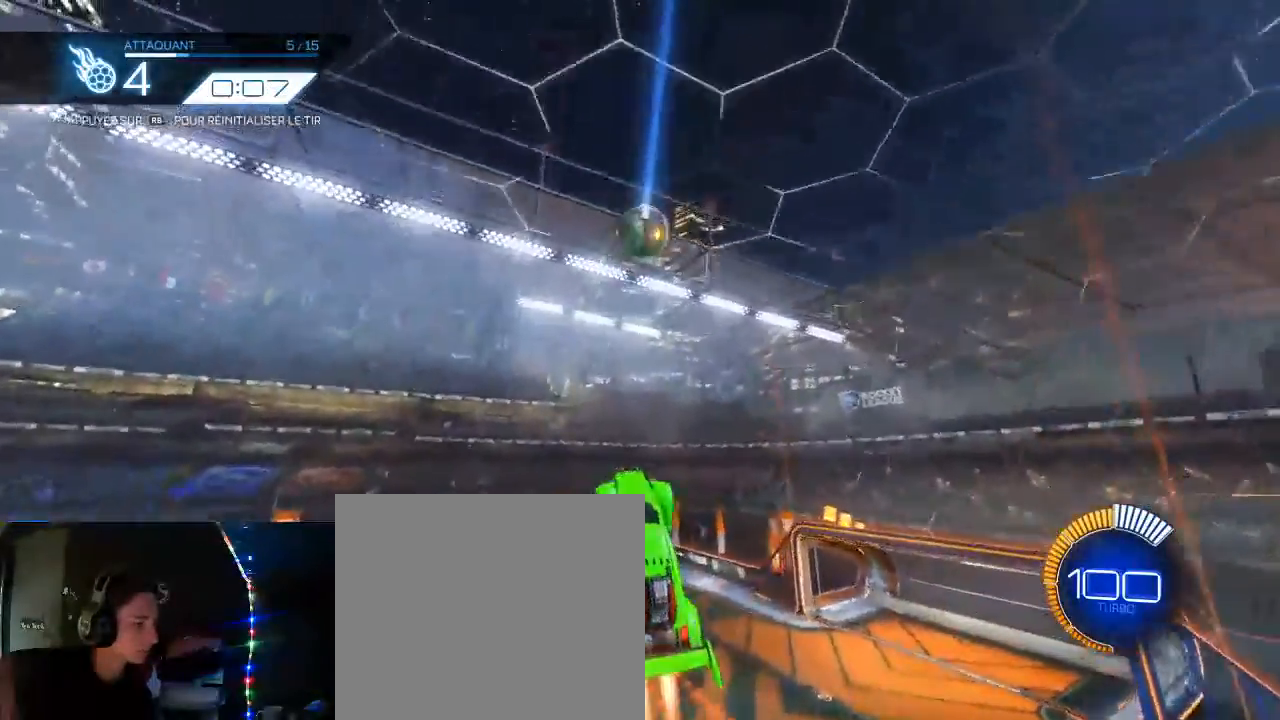
{"dt_ms": 500, "buttons": ["L1", "R2"], "left_stick": "down", "right_stick": "center", "events": [[200, "left_stick", "down-right"], [350, "left_stick", "down"], [483, "B", "up"]]}
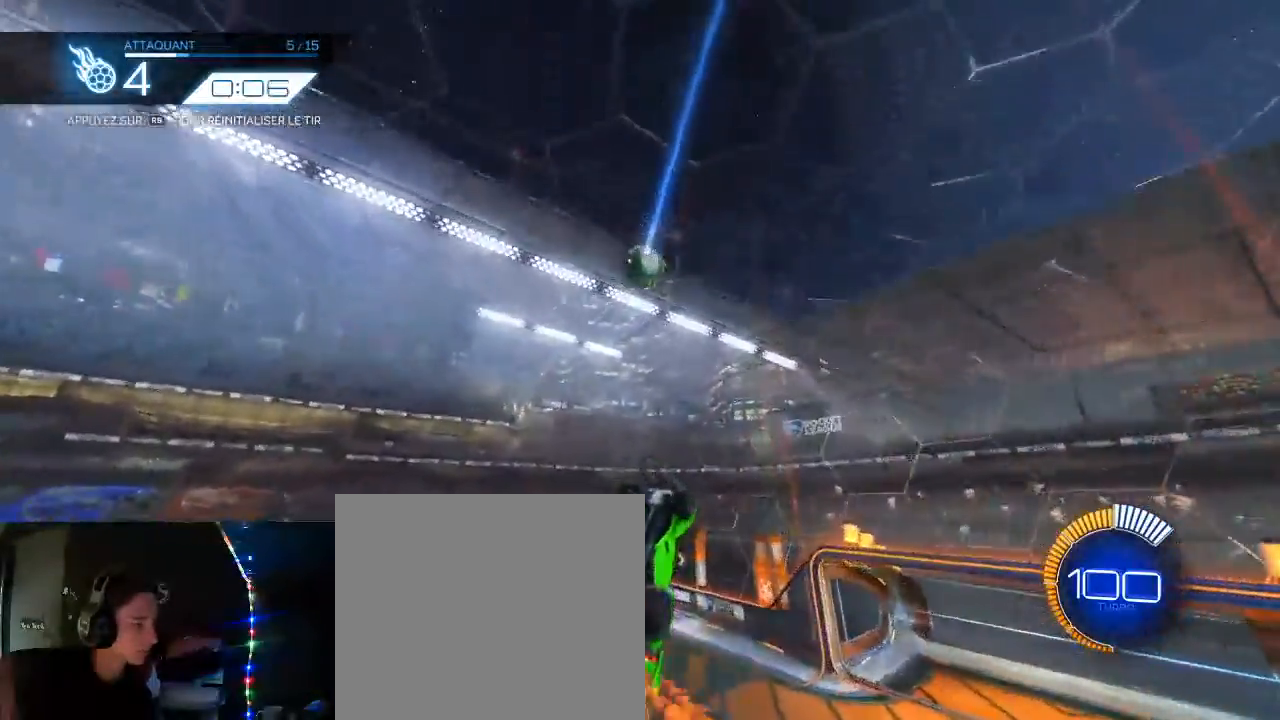
{"dt_ms": 500, "buttons": ["B", "R2"], "left_stick": "down-right", "right_stick": "center", "events": [[50, "B", "down"], [83, "left_stick", "right"], [167, "B", "up"], [233, "B", "down"], [317, "left_stick", "down-right"], [333, "L1", "up"]]}
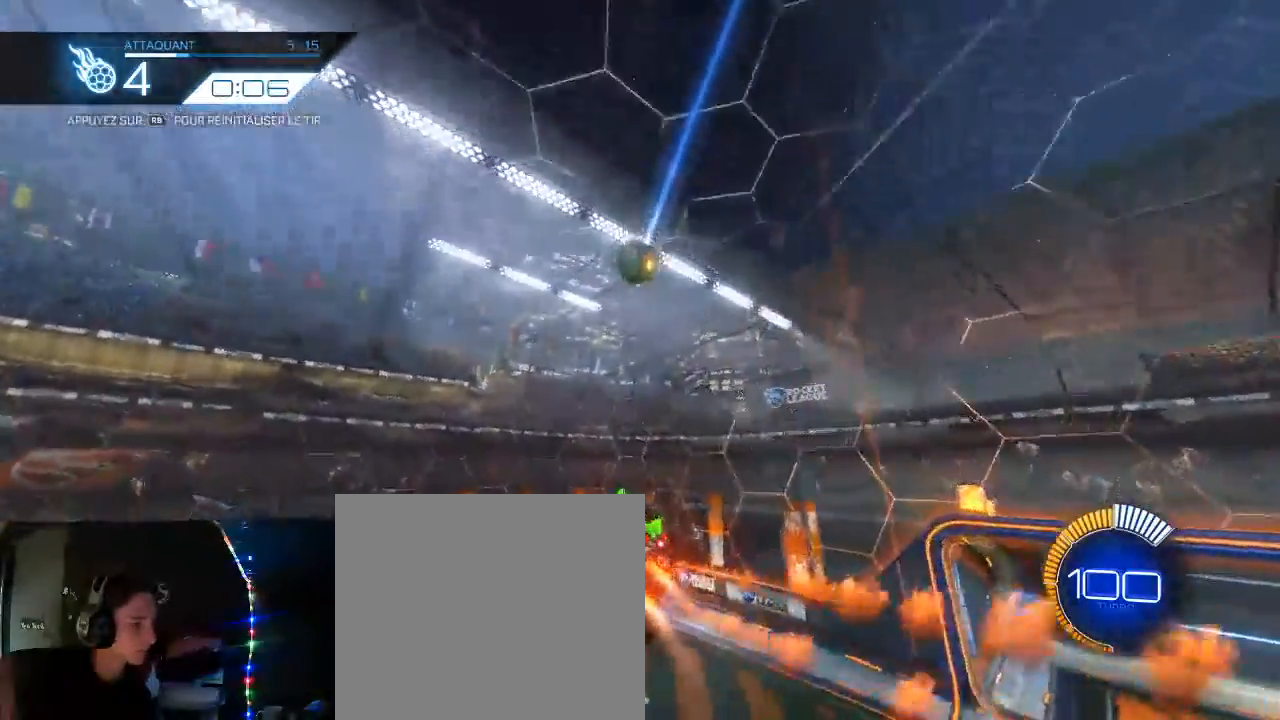
{"dt_ms": 500, "buttons": ["B", "L1", "R2"], "left_stick": "down", "right_stick": "center", "events": [[83, "L1", "down"], [167, "left_stick", "right"], [500, "left_stick", "down"]]}
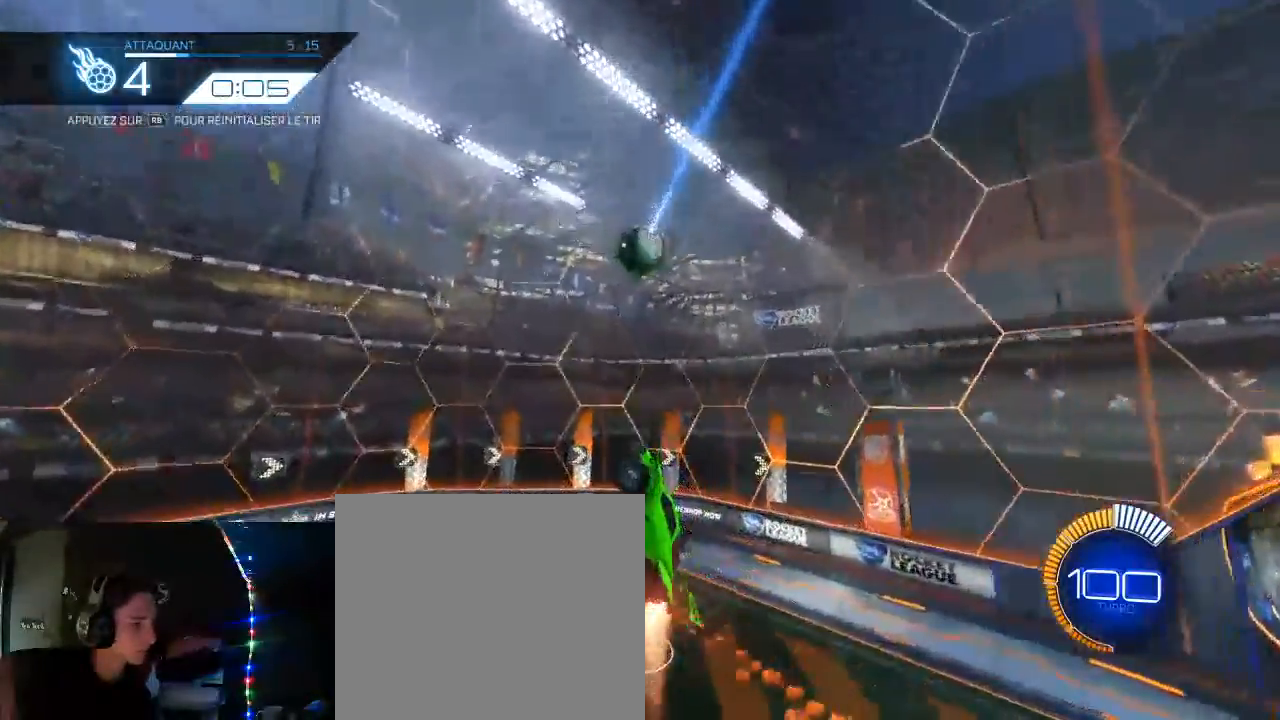
{"dt_ms": 500, "buttons": ["B", "L1", "R2"], "left_stick": "center", "right_stick": "center", "events": [[67, "left_stick", "center"], [133, "B", "up"], [200, "left_stick", "down"], [233, "B", "down"], [250, "left_stick", "down-left"], [350, "left_stick", "center"]]}
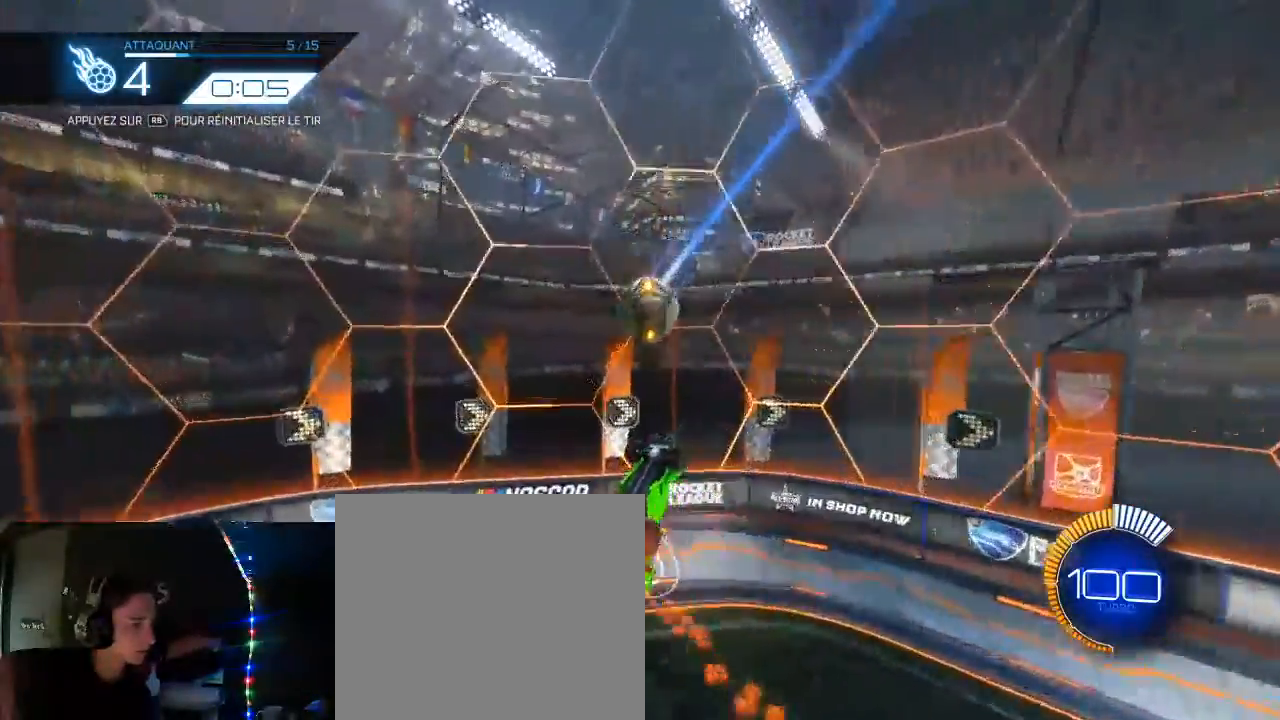
{"dt_ms": 500, "buttons": [], "left_stick": "center", "right_stick": "center", "events": [[17, "left_stick", "down-left"], [67, "left_stick", "left"], [300, "left_stick", "up-left"], [367, "B", "up"], [367, "L1", "up"], [400, "R2", "up"], [400, "left_stick", "center"]]}
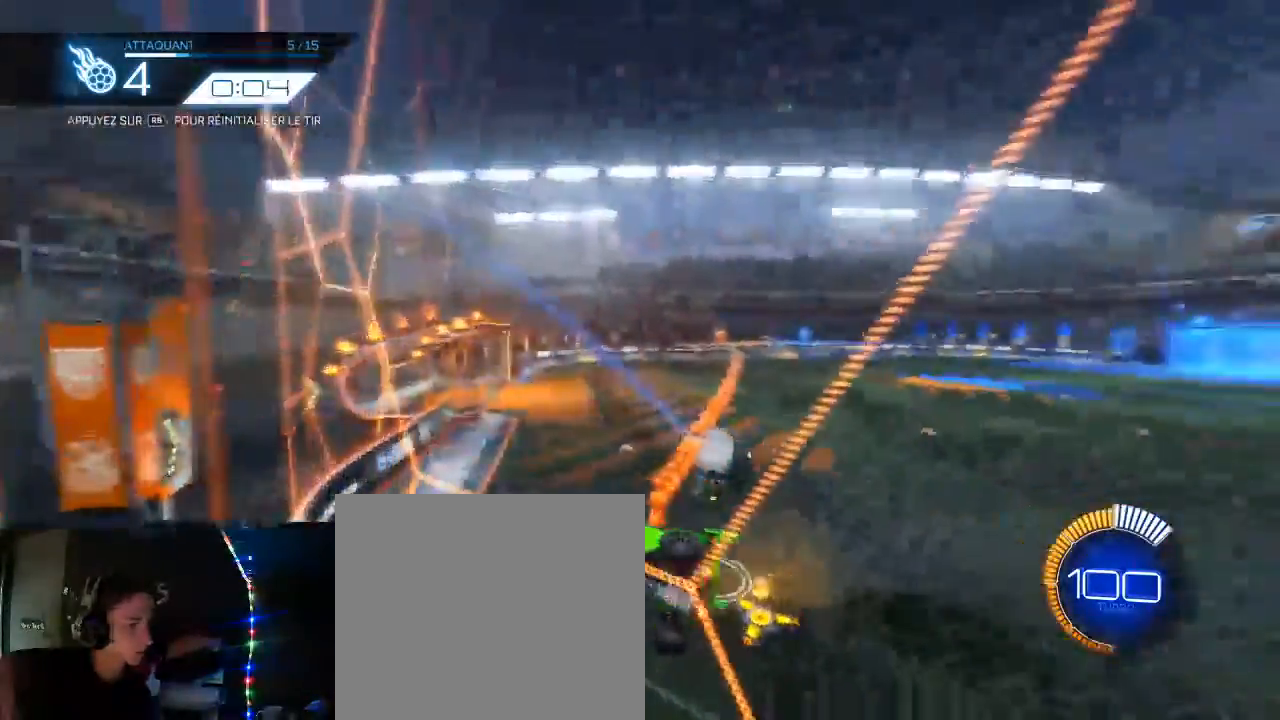
{"dt_ms": 500, "buttons": ["B", "R2"], "left_stick": "center", "right_stick": "center", "events": [[67, "B", "down"], [67, "R1", "down"], [200, "R1", "up"], [217, "R2", "down"]]}
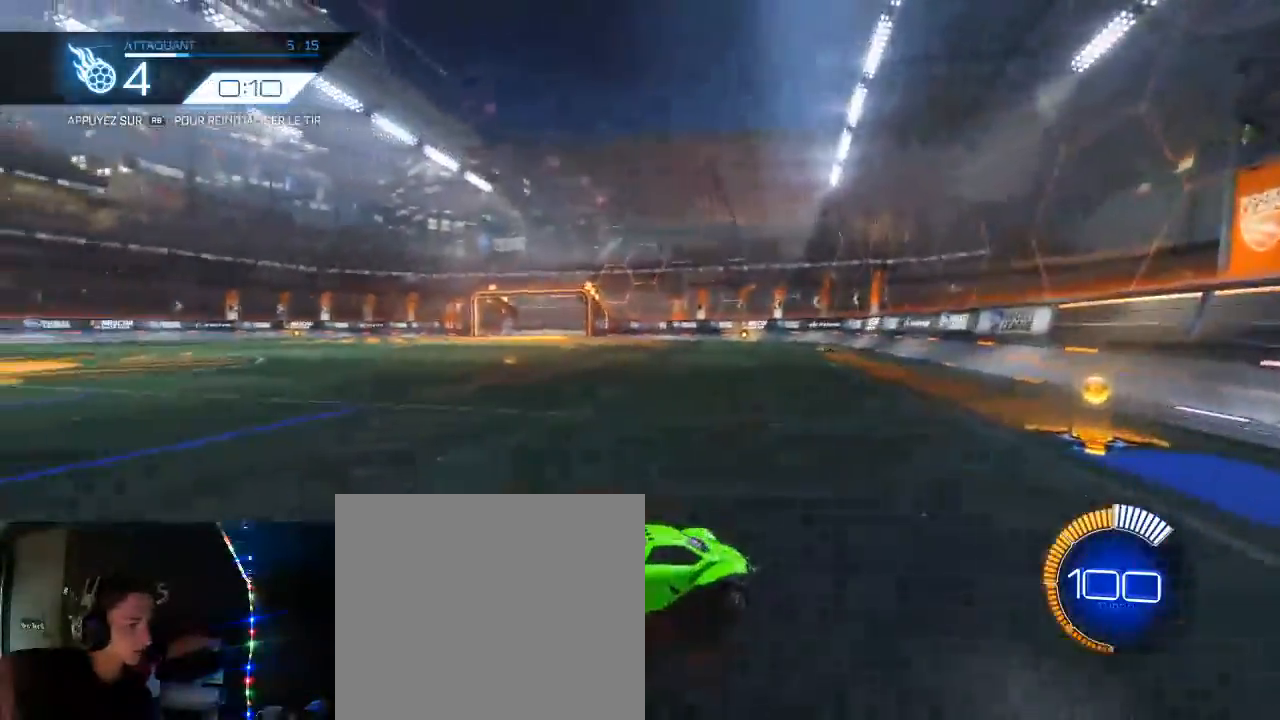
{"dt_ms": 500, "buttons": ["B", "R2"], "left_stick": "center", "right_stick": "center", "events": [[67, "left_stick", "right"], [200, "left_stick", "center"]]}
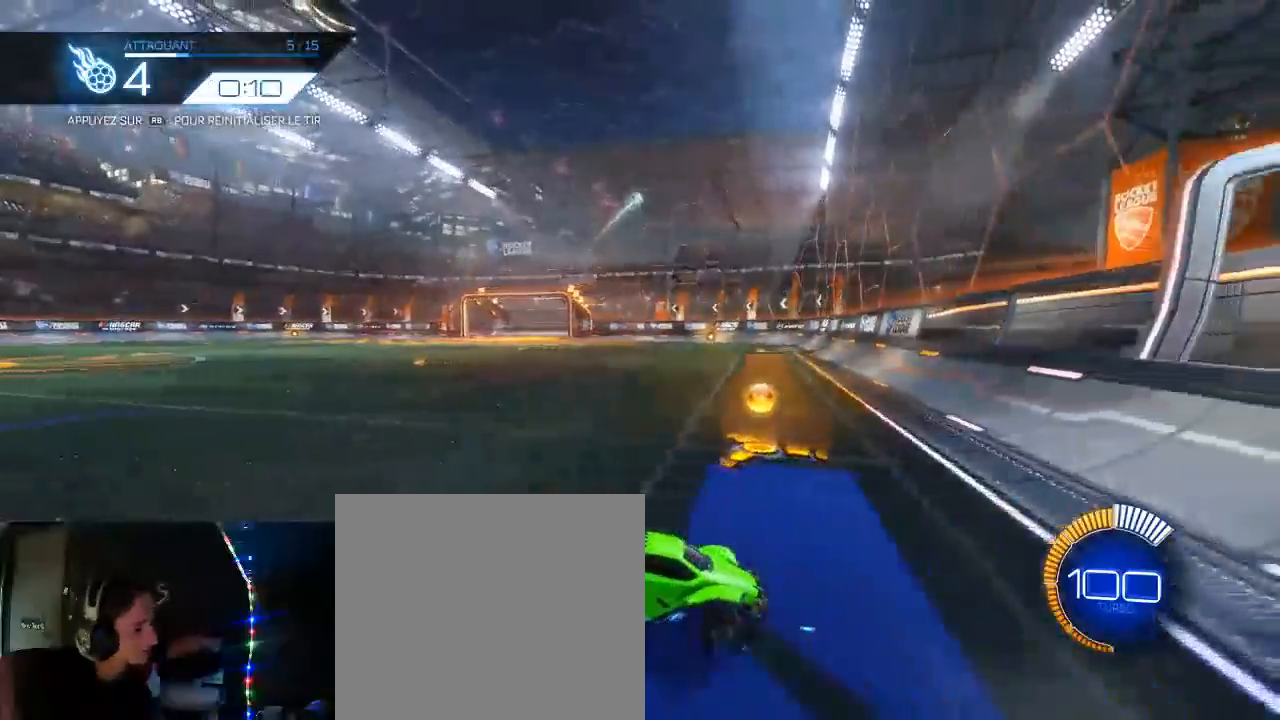
{"dt_ms": 500, "buttons": ["R2"], "left_stick": "down-left", "right_stick": "center", "events": [[33, "left_stick", "left"], [200, "B", "up"], [200, "left_stick", "down"], [400, "left_stick", "down-left"]]}
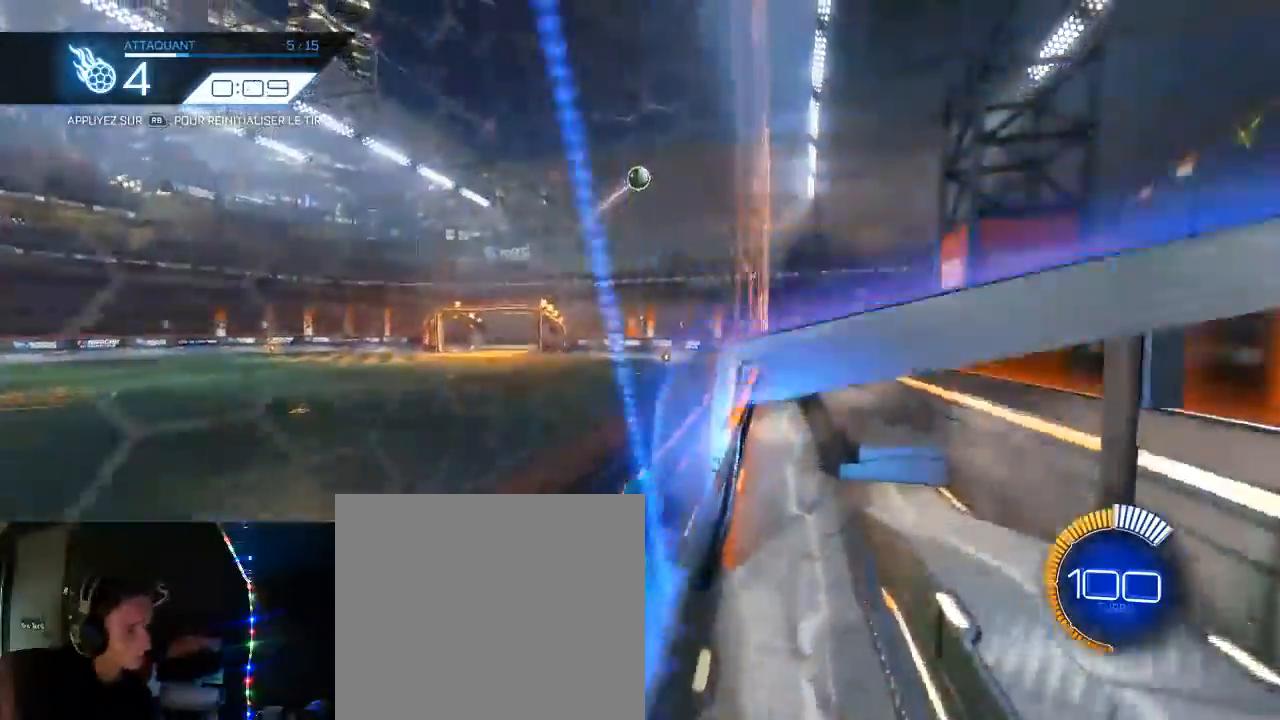
{"dt_ms": 500, "buttons": ["R2"], "left_stick": "center", "right_stick": "center", "events": [[17, "A", "down"], [117, "left_stick", "down-right"], [167, "L1", "down"], [233, "A", "up"], [250, "B", "down"], [250, "left_stick", "right"], [350, "L1", "up"], [383, "left_stick", "center"], [500, "B", "up"]]}
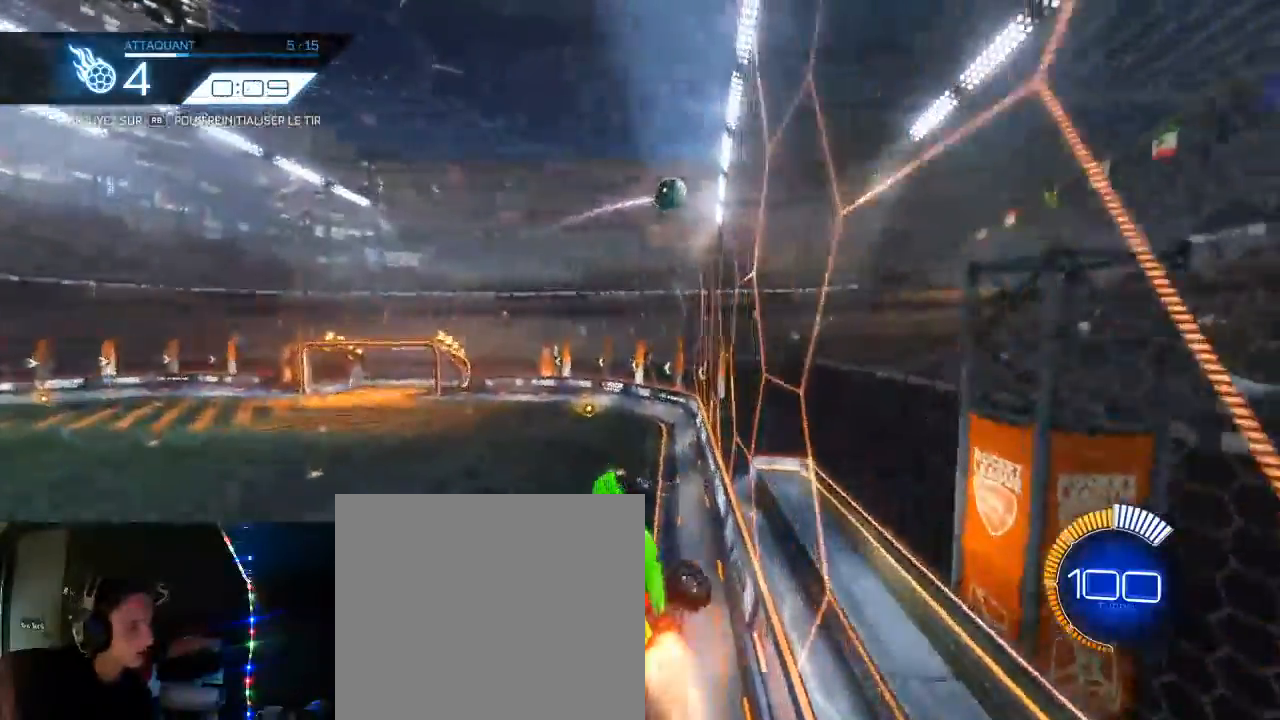
{"dt_ms": 500, "buttons": ["B", "L1", "R2"], "left_stick": "up-left", "right_stick": "center", "events": [[117, "B", "down"], [233, "B", "up"], [317, "left_stick", "left"], [400, "B", "down"], [400, "L1", "down"], [400, "left_stick", "up-left"]]}
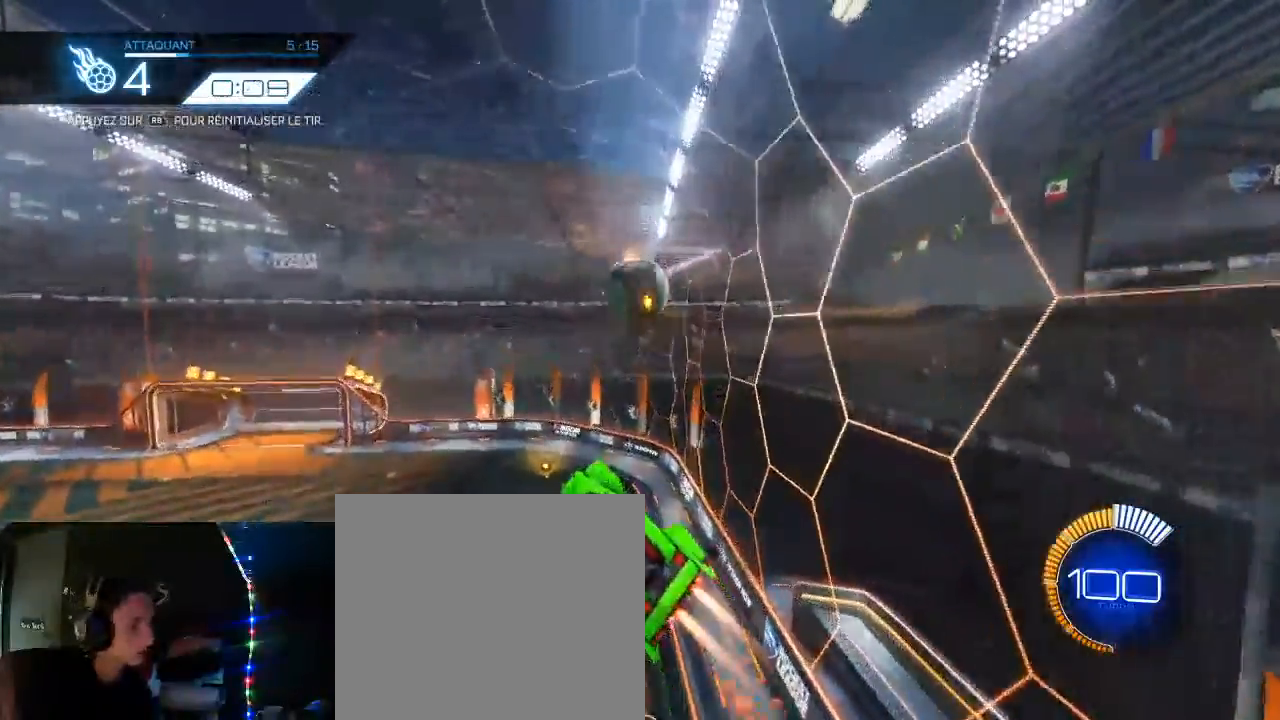
{"dt_ms": 500, "buttons": ["L1", "R2"], "left_stick": "up-right", "right_stick": "center", "events": [[100, "B", "up"], [100, "left_stick", "up-right"], [200, "A", "down"], [233, "L3", "down"], [417, "A", "up"], [433, "L3", "up"]]}